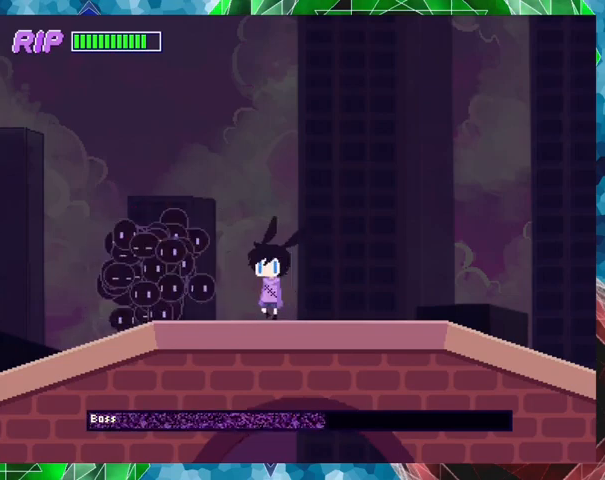
Gameplay with a controller (Nintendo layout); each line is a JSON object with the inputs held at the frame after it. "events" lists button and stick changes between this image and that frame as [ms after this image, input, new state], when the widget could be followed in between. Not read: L3 R3 left_stick right_stick.
{"buttons": ["Y"], "events": [[100, "Y", "down"], [200, "DPAD_LEFT", "up"], [200, "Y", "up"], [267, "Y", "down"], [400, "Y", "up"], [467, "Y", "down"]]}
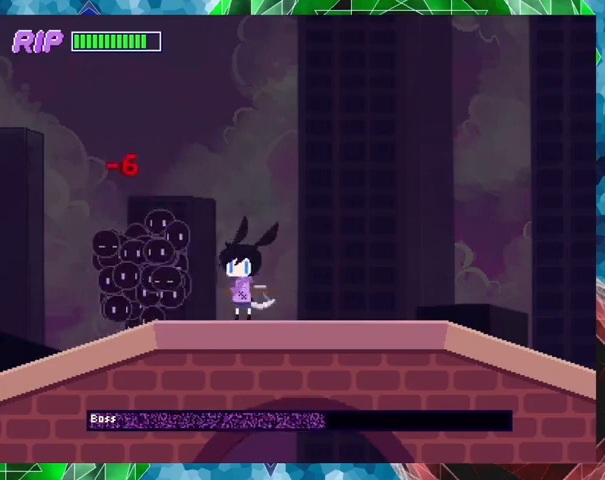
{"buttons": ["Y"], "events": [[67, "Y", "up"], [133, "Y", "down"], [233, "Y", "up"], [300, "Y", "down"], [433, "Y", "up"], [467, "Y", "down"]]}
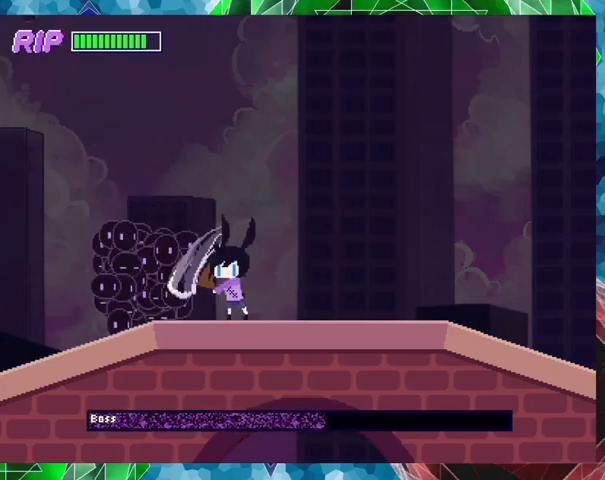
{"buttons": ["Y"], "events": [[67, "Y", "up"], [133, "Y", "down"], [233, "Y", "up"], [300, "Y", "down"], [433, "Y", "up"], [500, "Y", "down"]]}
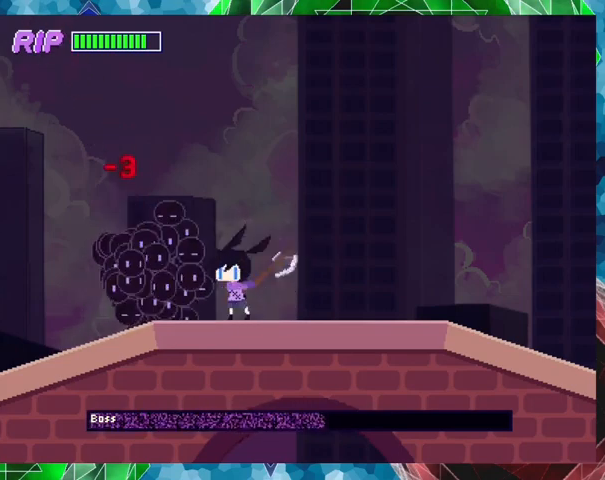
{"buttons": ["Y"], "events": [[67, "Y", "up"], [133, "Y", "down"], [233, "Y", "up"], [333, "Y", "down"], [400, "Y", "up"], [433, "Y", "down"]]}
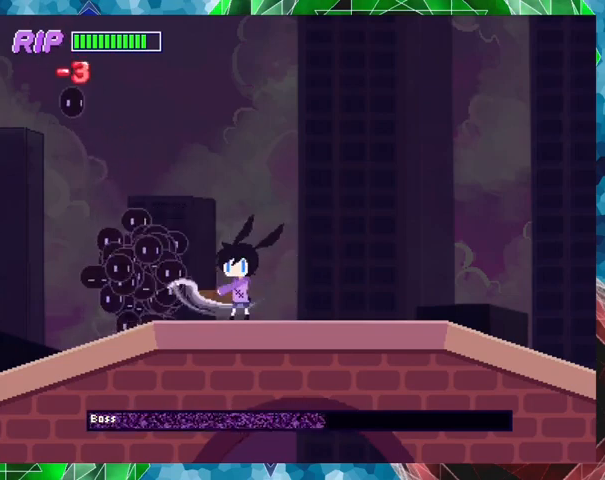
{"buttons": [], "events": [[67, "Y", "up"], [167, "Y", "down"], [267, "Y", "up"], [367, "Y", "down"], [467, "Y", "up"]]}
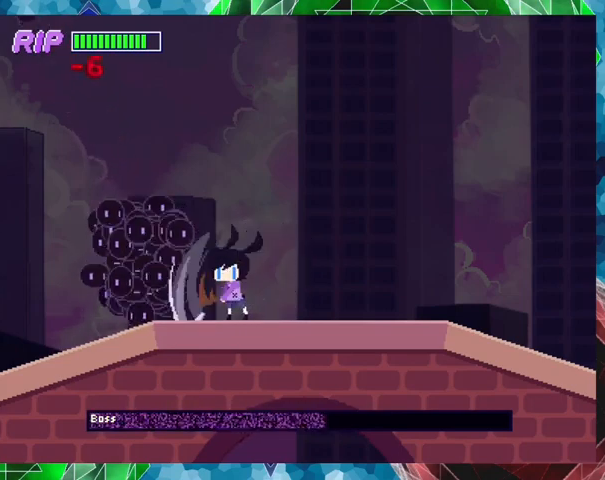
{"buttons": [], "events": [[33, "Y", "down"], [167, "Y", "up"], [233, "Y", "down"], [367, "Y", "up"], [400, "Y", "down"], [500, "Y", "up"]]}
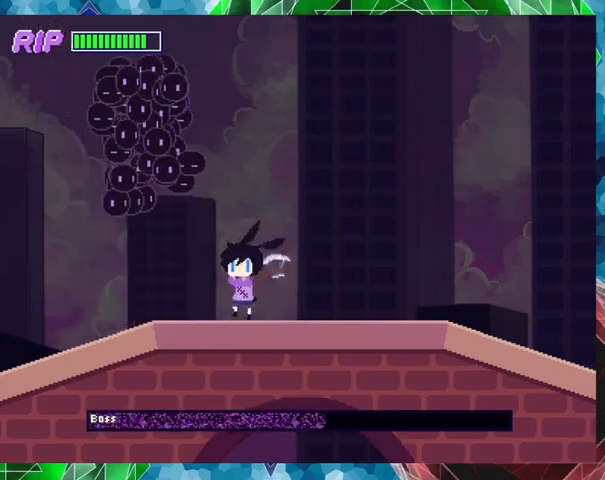
{"buttons": [], "events": []}
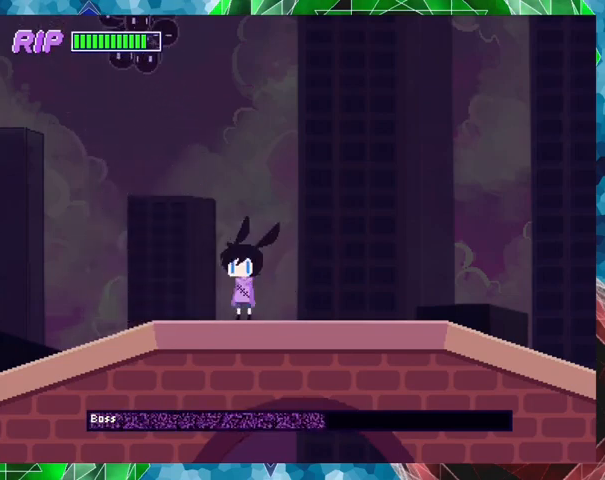
{"buttons": ["R1"], "events": [[267, "R1", "down"]]}
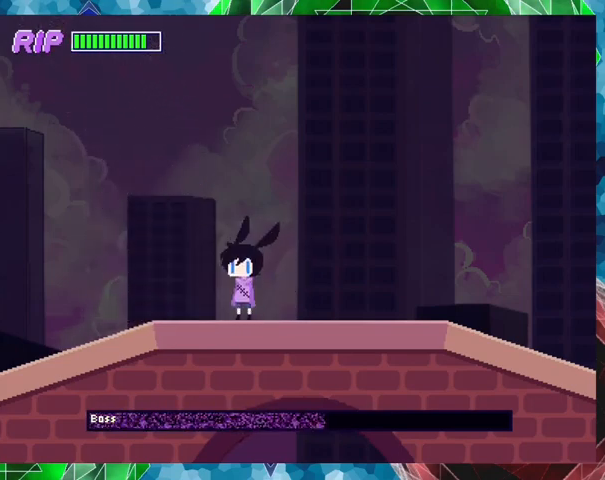
{"buttons": ["R1", "DPAD_RIGHT"], "events": [[433, "DPAD_RIGHT", "down"]]}
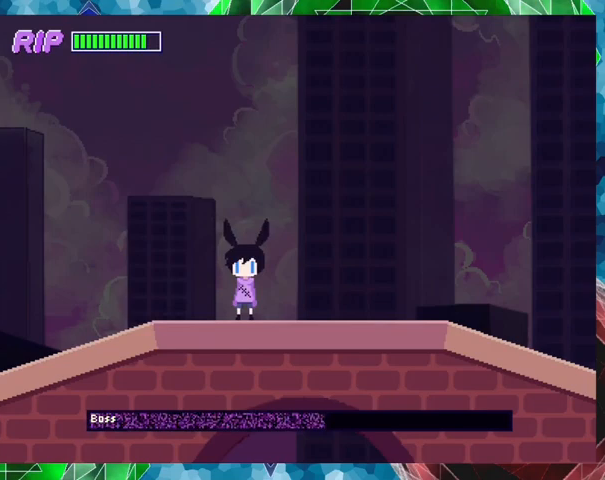
{"buttons": ["R1", "DPAD_RIGHT"], "events": [[67, "DPAD_RIGHT", "up"], [467, "DPAD_RIGHT", "down"]]}
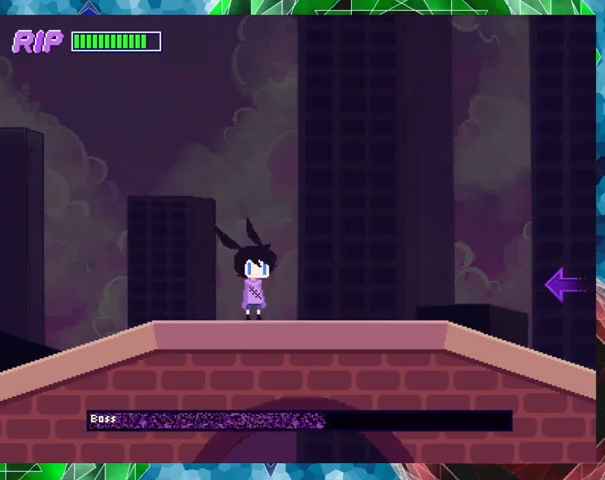
{"buttons": ["R1", "DPAD_LEFT"], "events": [[133, "DPAD_RIGHT", "up"], [300, "DPAD_LEFT", "down"]]}
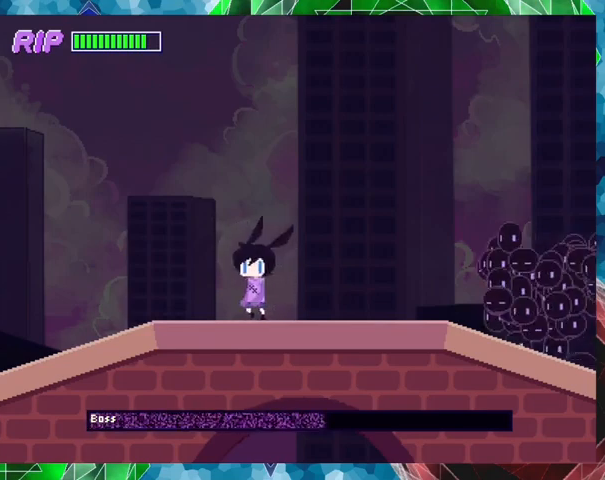
{"buttons": ["B", "R1", "DPAD_RIGHT"], "events": [[133, "DPAD_LEFT", "up"], [433, "B", "down"], [500, "DPAD_RIGHT", "down"]]}
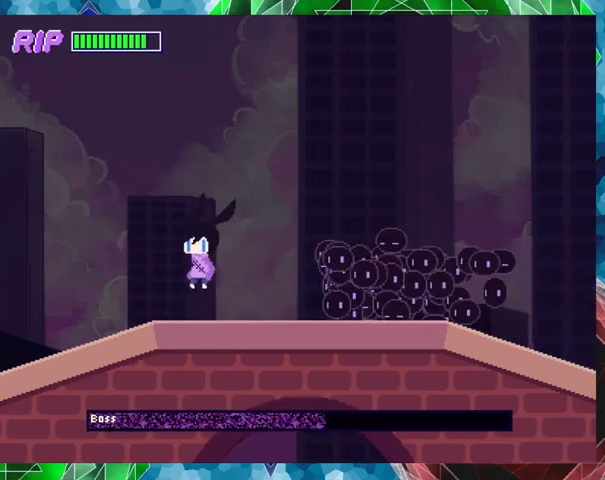
{"buttons": ["DPAD_LEFT"], "events": [[100, "DPAD_UP", "down"], [167, "DPAD_UP", "up"], [467, "B", "up"], [467, "R1", "up"], [500, "DPAD_LEFT", "down"], [500, "DPAD_RIGHT", "up"]]}
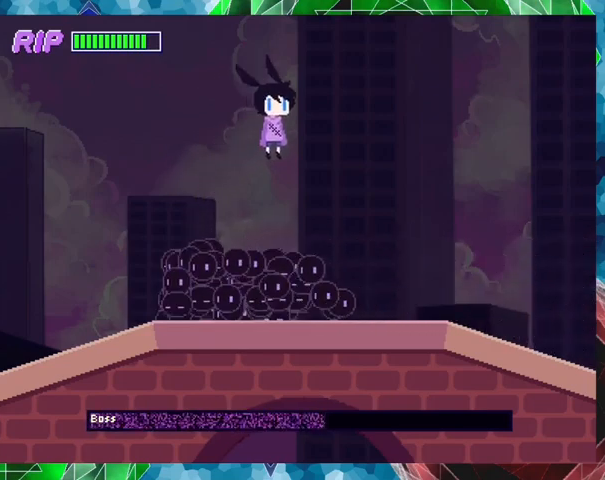
{"buttons": ["Y", "DPAD_LEFT"], "events": [[133, "Y", "down"], [233, "Y", "up"], [300, "Y", "down"], [400, "Y", "up"], [467, "Y", "down"]]}
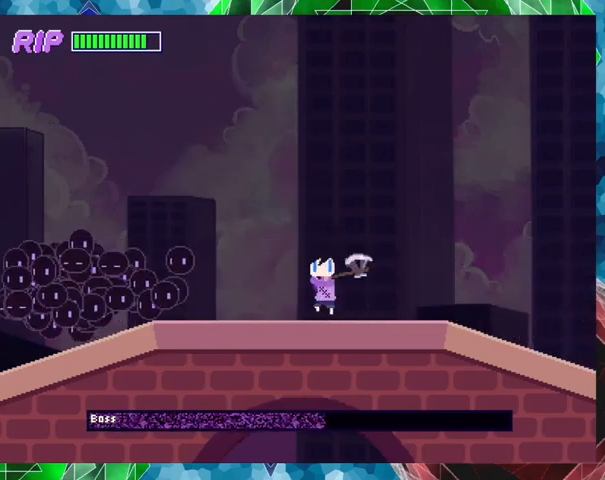
{"buttons": [], "events": [[33, "DPAD_LEFT", "up"], [100, "Y", "up"]]}
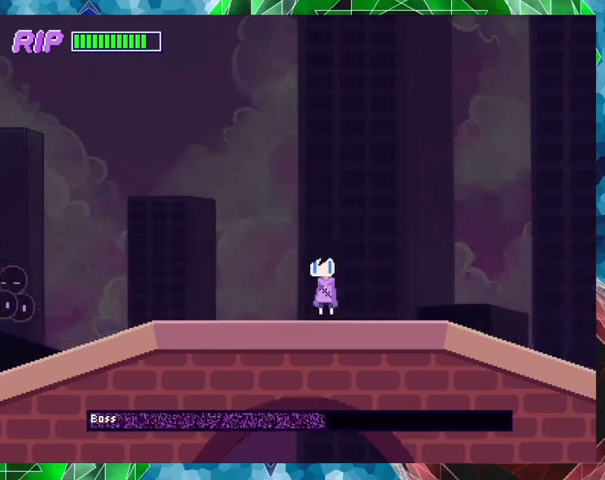
{"buttons": ["R1", "DPAD_RIGHT"], "events": [[33, "R1", "down"], [400, "DPAD_RIGHT", "down"]]}
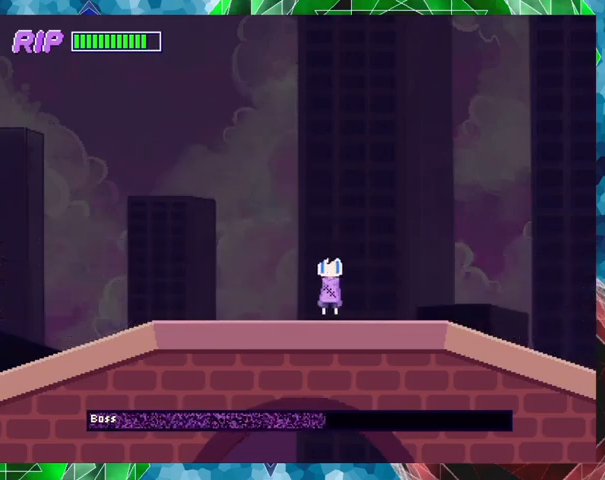
{"buttons": ["R1"], "events": [[167, "DPAD_RIGHT", "up"], [267, "DPAD_LEFT", "down"], [400, "DPAD_LEFT", "up"]]}
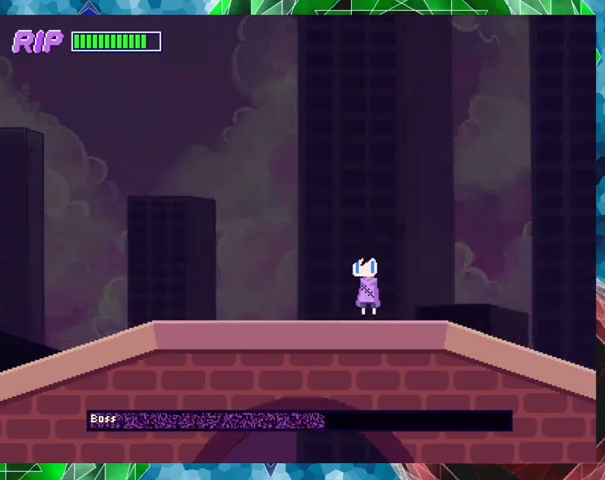
{"buttons": ["R1"], "events": []}
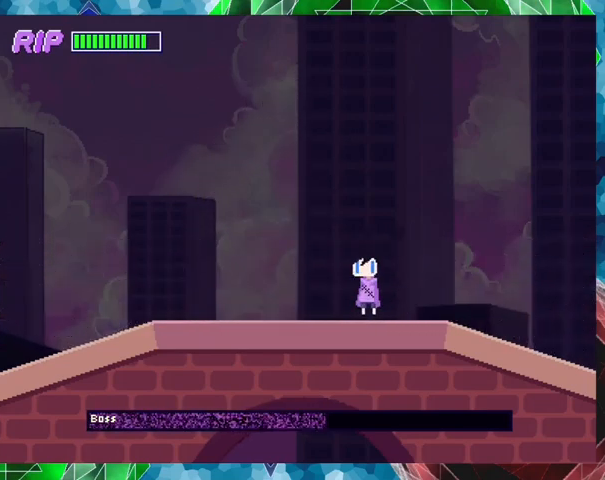
{"buttons": ["R1"], "events": []}
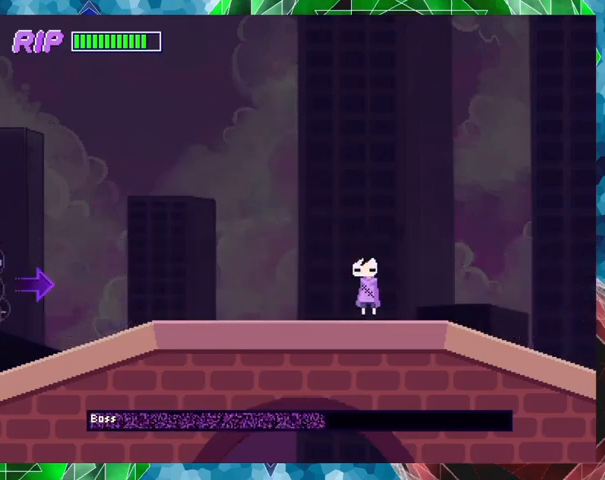
{"buttons": ["R1"], "events": []}
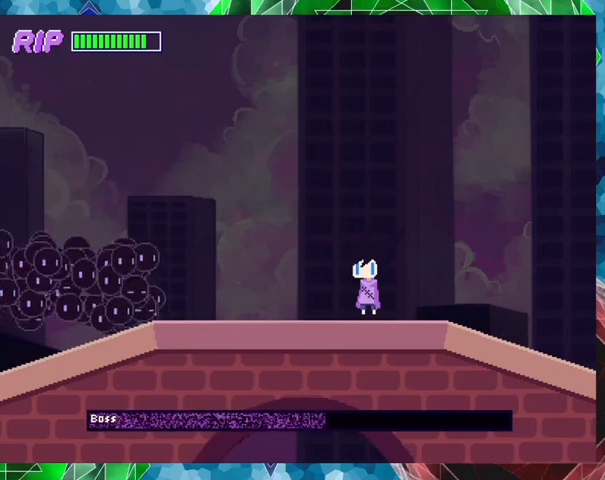
{"buttons": ["B", "R1", "DPAD_LEFT"], "events": [[233, "B", "down"], [433, "DPAD_LEFT", "down"]]}
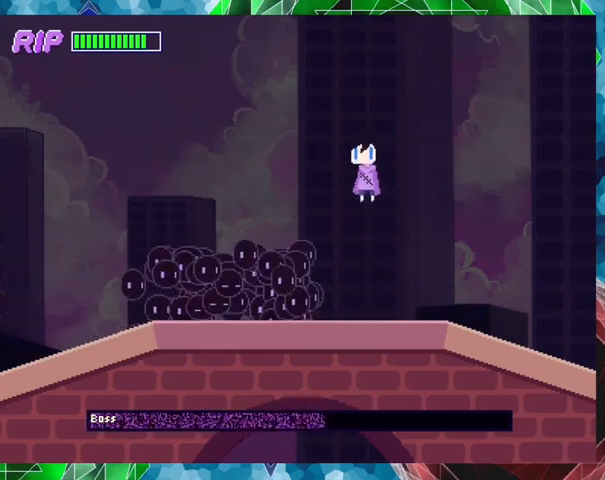
{"buttons": ["Y"], "events": [[133, "DPAD_LEFT", "up"], [233, "B", "up"], [233, "DPAD_RIGHT", "down"], [333, "DPAD_RIGHT", "up"], [333, "R1", "up"], [467, "Y", "down"]]}
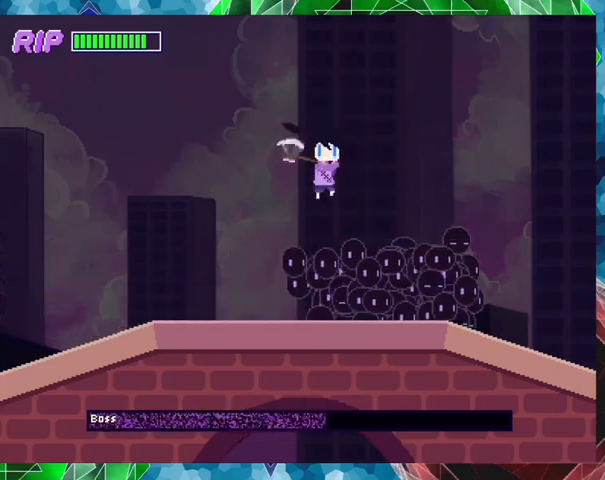
{"buttons": [], "events": [[100, "Y", "up"], [133, "Y", "down"], [233, "Y", "up"], [300, "Y", "down"], [433, "Y", "up"]]}
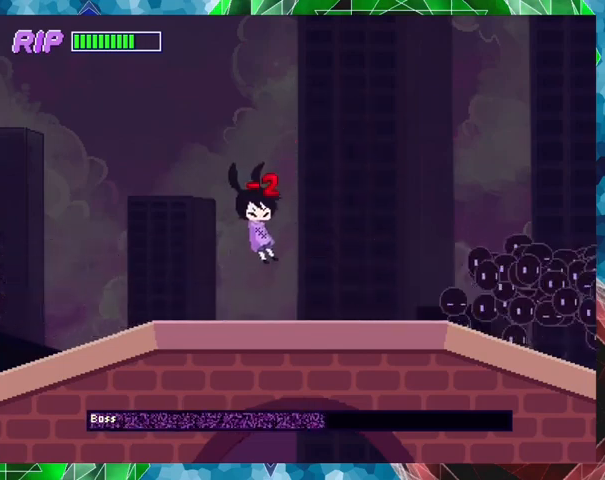
{"buttons": ["R1"], "events": [[433, "R1", "down"]]}
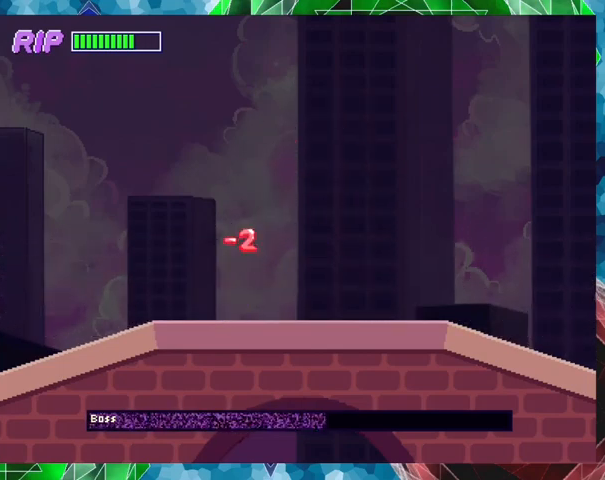
{"buttons": ["R1", "DPAD_LEFT"], "events": [[333, "DPAD_LEFT", "down"]]}
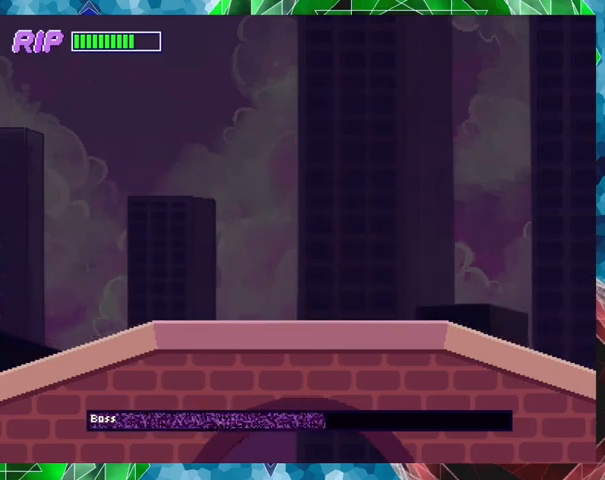
{"buttons": ["R1"], "events": [[67, "DPAD_LEFT", "up"], [267, "DPAD_RIGHT", "down"], [333, "DPAD_RIGHT", "up"]]}
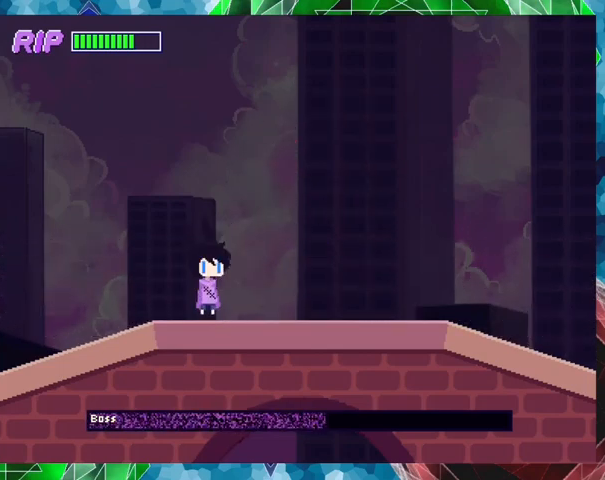
{"buttons": ["R1"], "events": [[300, "DPAD_RIGHT", "down"], [500, "DPAD_RIGHT", "up"]]}
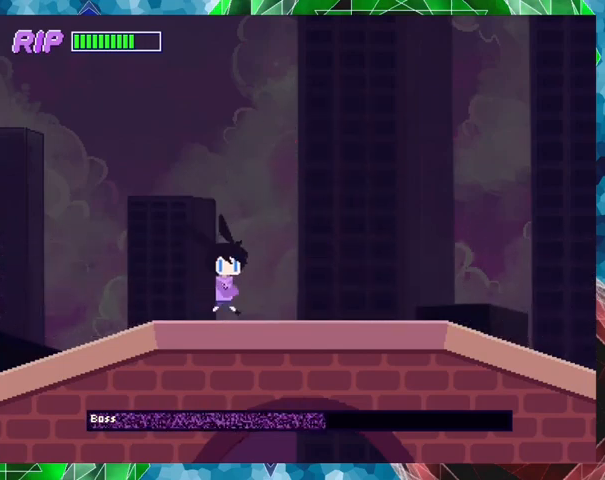
{"buttons": ["DPAD_RIGHT"], "events": [[167, "DPAD_RIGHT", "down"], [467, "R1", "up"]]}
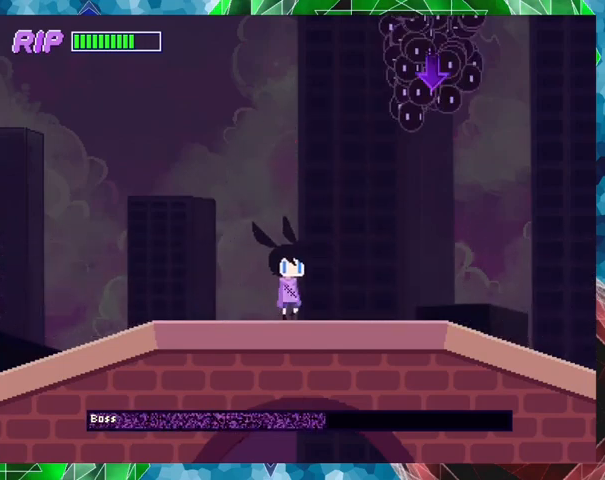
{"buttons": ["DPAD_UP", "DPAD_RIGHT"], "events": [[67, "DPAD_RIGHT", "up"], [333, "DPAD_RIGHT", "down"], [400, "DPAD_UP", "down"]]}